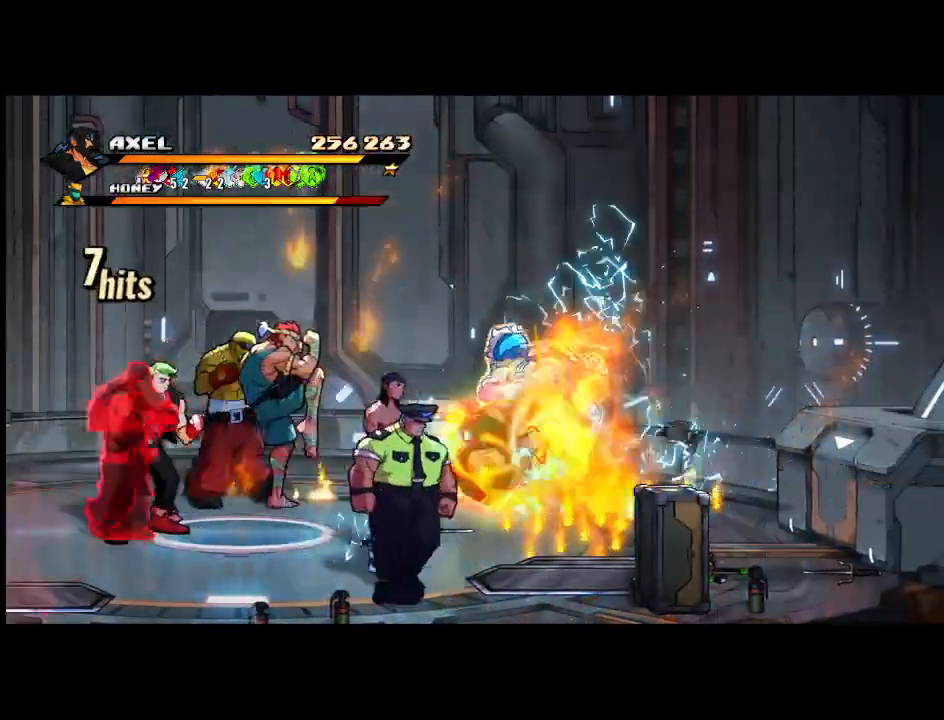
Gameplay with a controller (Xbox layout); each line is a JSON object with the inputs held at the frame after it. "events" lists button and stick changes between this image and that frame as [ms after this image, input, new state], when the widget could be followed in between. Not read: left_stick right_stick.
{"buttons": ["X"], "events": [[383, "X", "down"]]}
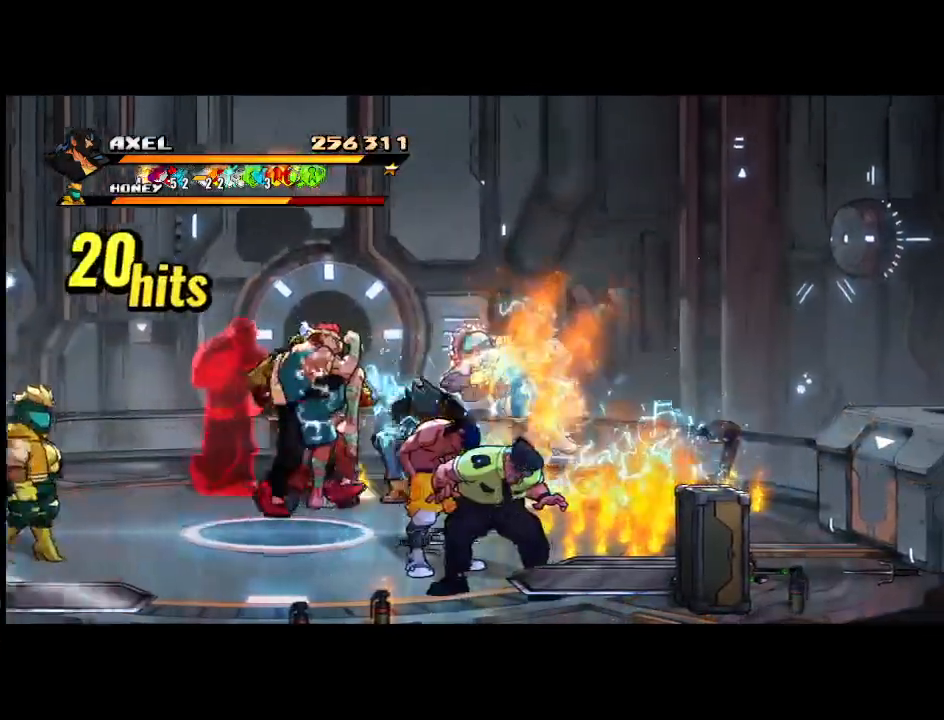
{"buttons": ["X", "DPAD_RIGHT"], "events": [[17, "DPAD_RIGHT", "down"], [17, "X", "up"], [133, "DPAD_RIGHT", "up"], [167, "X", "down"], [183, "DPAD_RIGHT", "down"], [267, "X", "up"], [283, "DPAD_RIGHT", "up"], [333, "DPAD_RIGHT", "down"], [350, "X", "down"]]}
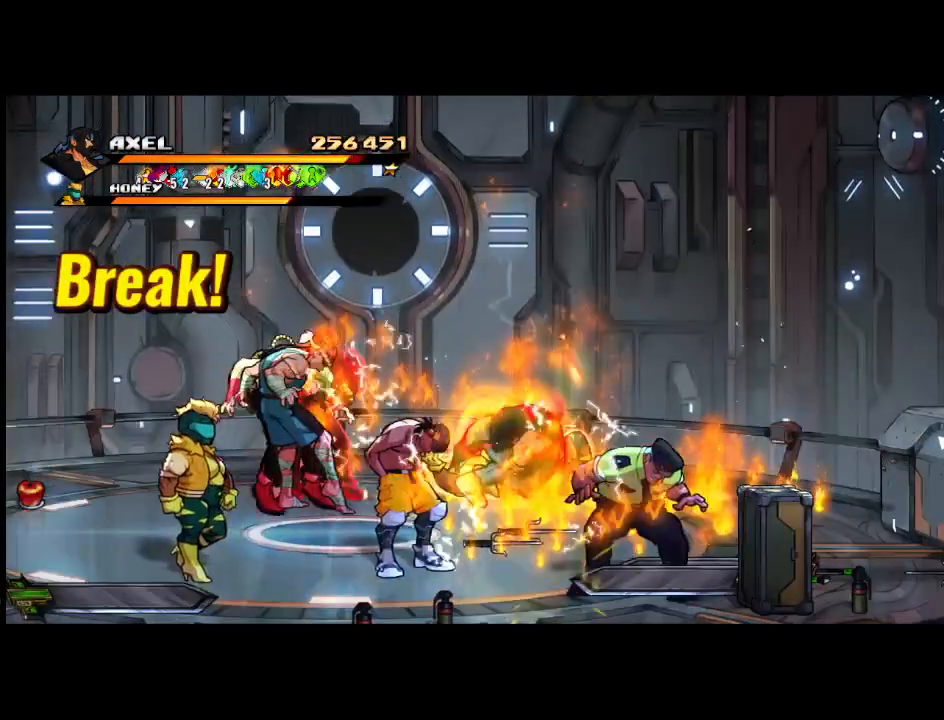
{"buttons": [], "events": [[83, "X", "up"], [200, "DPAD_RIGHT", "up"], [267, "DPAD_RIGHT", "down"], [333, "DPAD_RIGHT", "up"]]}
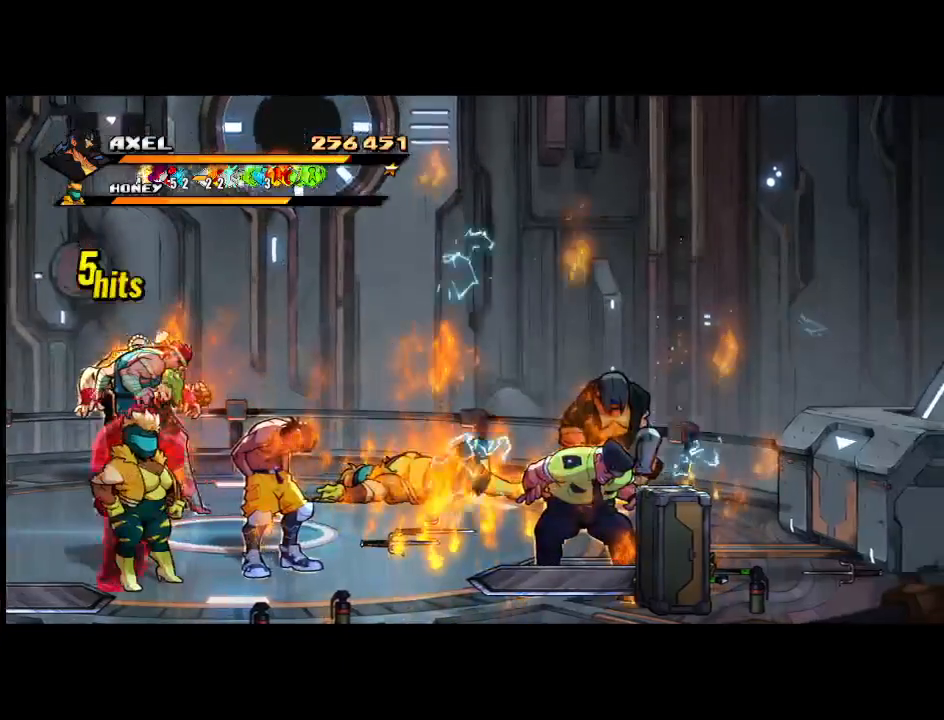
{"buttons": ["DPAD_DOWN", "DPAD_RIGHT"], "events": [[200, "DPAD_DOWN", "down"], [200, "DPAD_RIGHT", "down"]]}
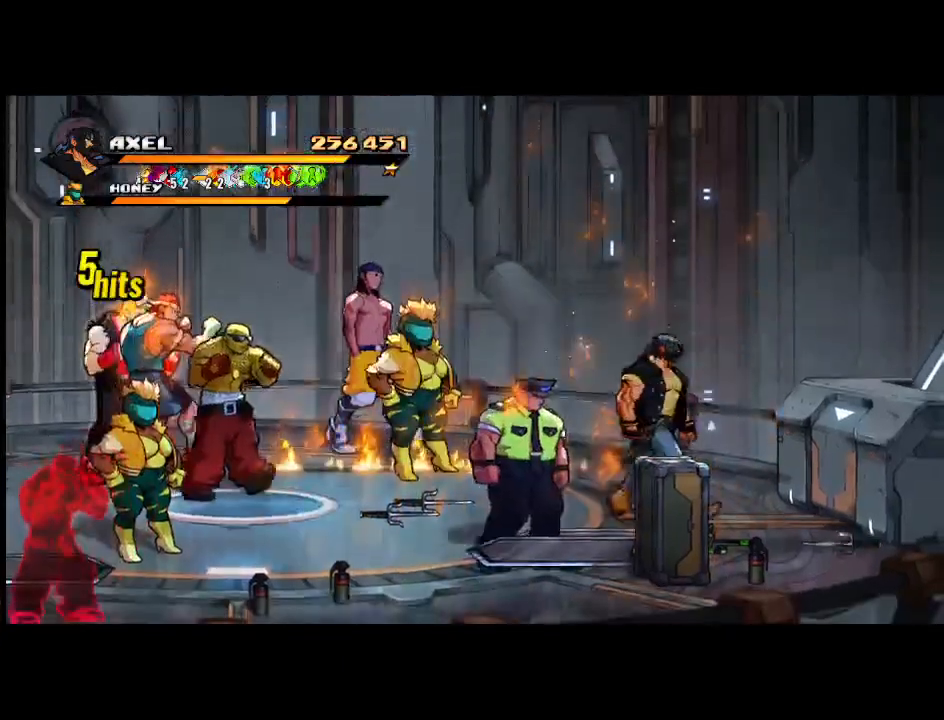
{"buttons": ["X"], "events": [[67, "DPAD_RIGHT", "up"], [83, "DPAD_LEFT", "down"], [117, "DPAD_DOWN", "up"], [400, "X", "down"], [467, "DPAD_LEFT", "up"]]}
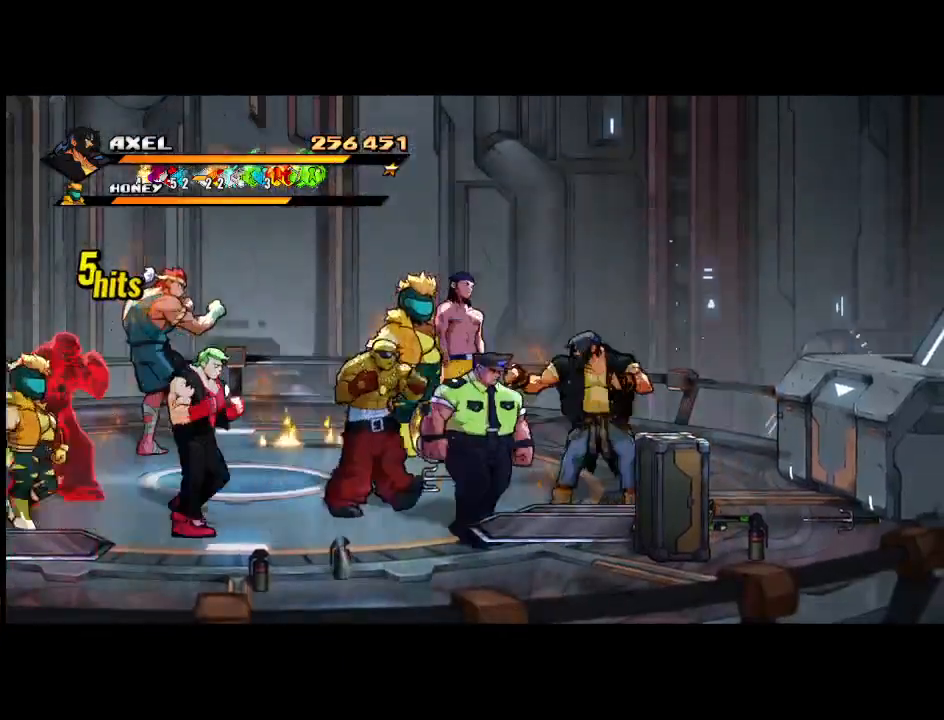
{"buttons": ["DPAD_LEFT"], "events": [[33, "X", "up"], [117, "X", "down"], [250, "DPAD_LEFT", "down"], [250, "X", "up"], [350, "X", "down"], [383, "DPAD_LEFT", "up"], [433, "X", "up"], [450, "DPAD_LEFT", "down"]]}
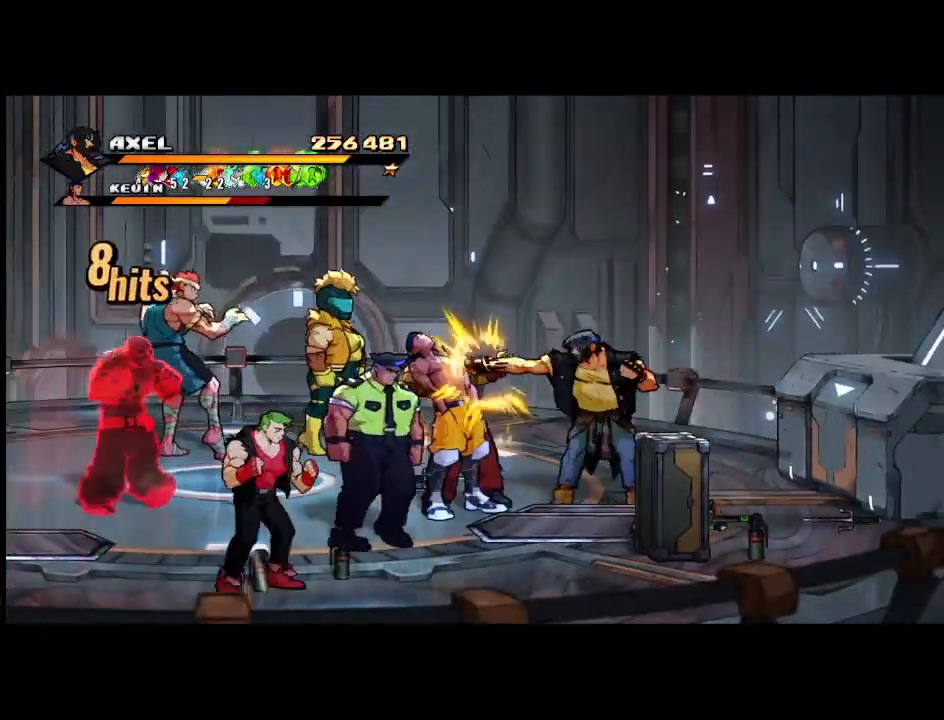
{"buttons": ["X", "DPAD_LEFT"], "events": [[33, "X", "down"], [50, "DPAD_LEFT", "up"], [117, "DPAD_LEFT", "down"], [150, "X", "up"], [217, "DPAD_LEFT", "up"], [233, "X", "down"], [300, "DPAD_LEFT", "down"], [350, "X", "up"], [400, "DPAD_LEFT", "up"], [433, "X", "down"], [467, "DPAD_LEFT", "down"]]}
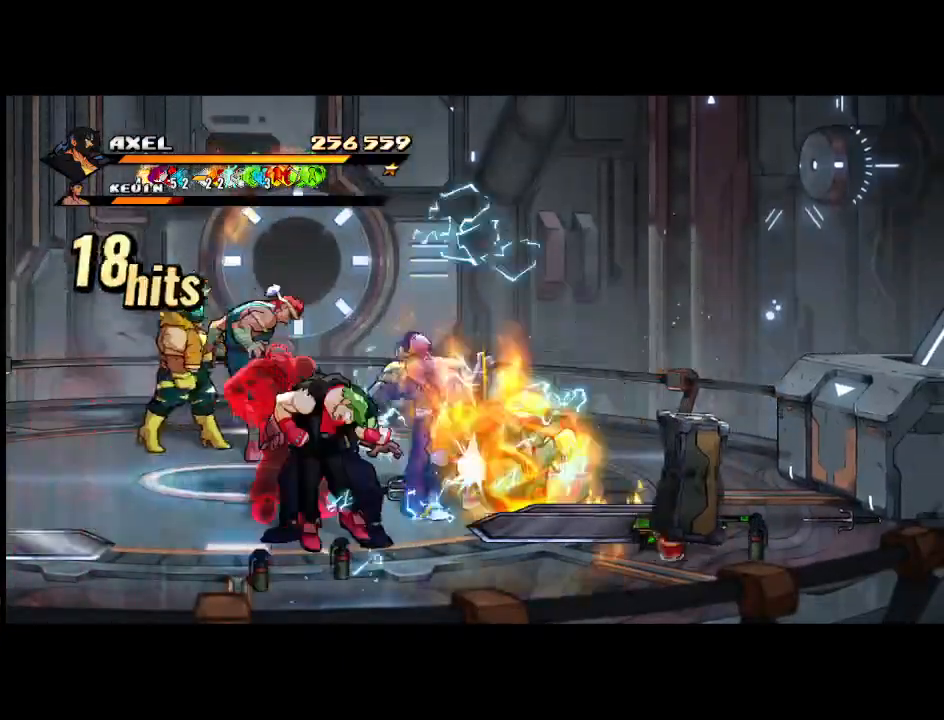
{"buttons": ["X"], "events": [[67, "X", "up"], [83, "DPAD_LEFT", "up"], [117, "DPAD_LEFT", "down"], [133, "X", "down"], [300, "X", "up"], [317, "DPAD_LEFT", "up"], [383, "DPAD_LEFT", "down"], [433, "X", "down"], [500, "DPAD_LEFT", "up"]]}
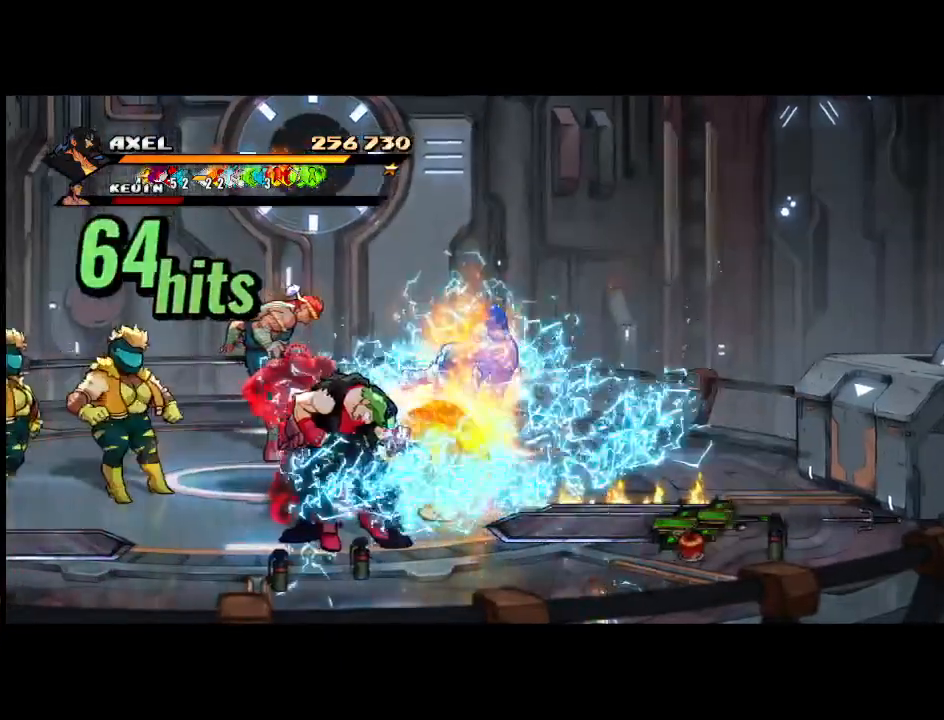
{"buttons": ["DPAD_LEFT"], "events": [[67, "DPAD_LEFT", "down"], [67, "X", "up"], [150, "DPAD_LEFT", "up"], [150, "X", "down"], [217, "DPAD_LEFT", "down"], [267, "X", "up"], [300, "DPAD_LEFT", "up"], [350, "X", "down"], [367, "DPAD_LEFT", "down"], [467, "X", "up"]]}
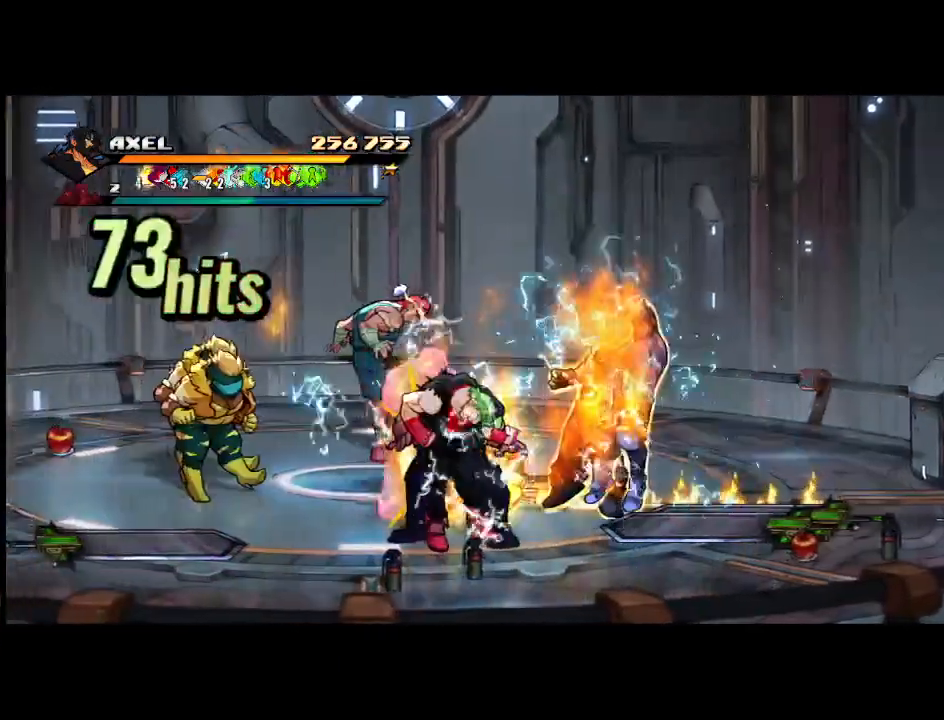
{"buttons": [], "events": [[33, "X", "down"], [383, "X", "up"], [483, "DPAD_LEFT", "up"]]}
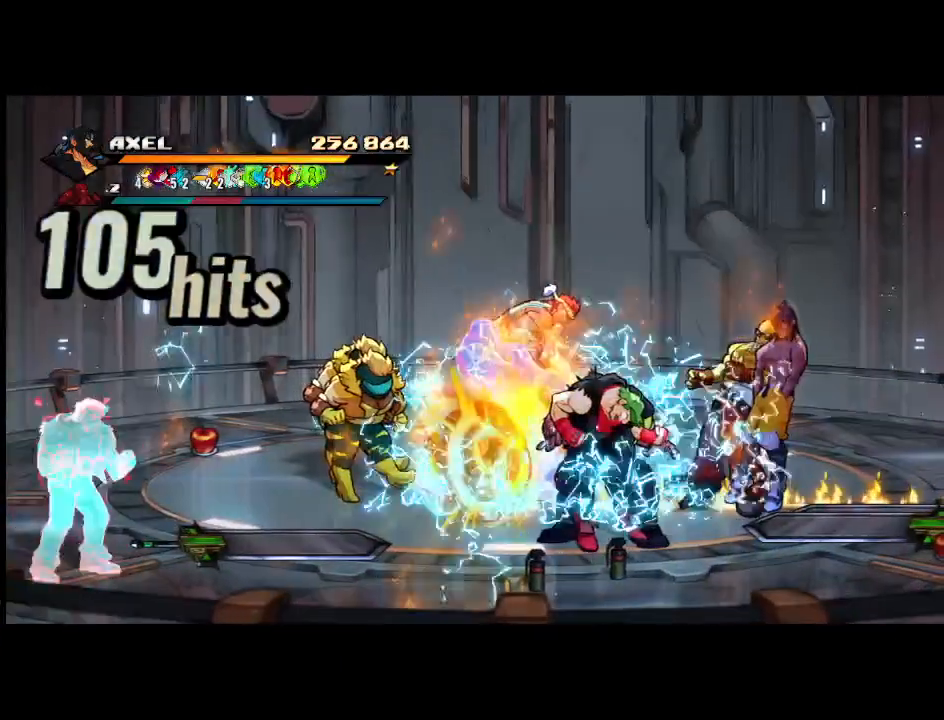
{"buttons": ["X", "DPAD_RIGHT"], "events": [[117, "DPAD_RIGHT", "down"], [217, "DPAD_RIGHT", "up"], [300, "DPAD_RIGHT", "down"], [300, "X", "down"], [417, "DPAD_RIGHT", "up"], [417, "X", "up"], [467, "DPAD_RIGHT", "down"], [500, "X", "down"]]}
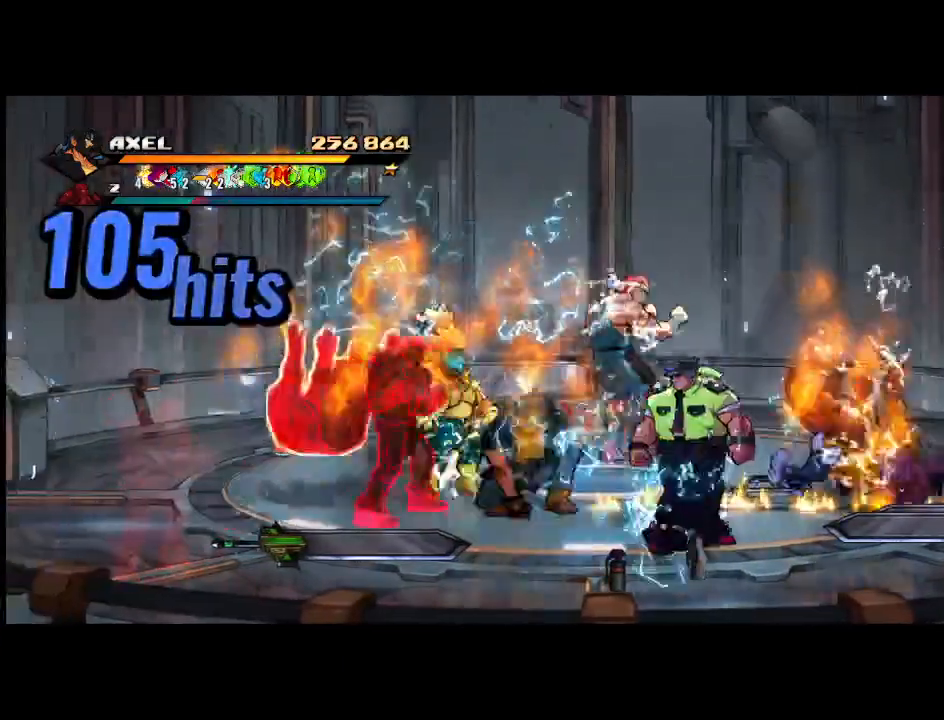
{"buttons": [], "events": [[133, "X", "up"], [200, "X", "down"], [400, "X", "up"], [483, "DPAD_RIGHT", "up"]]}
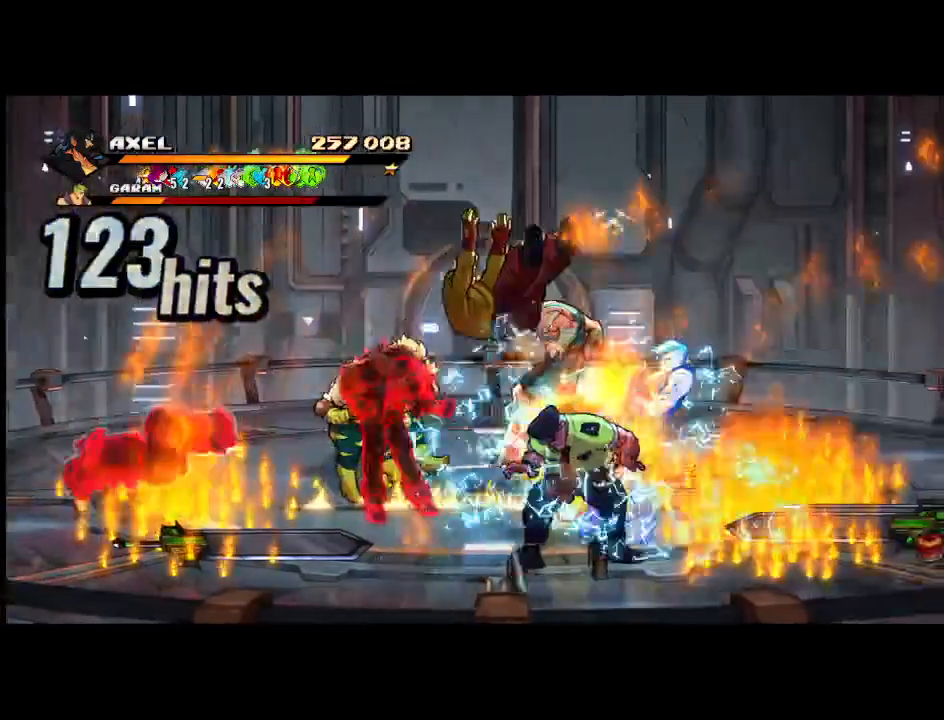
{"buttons": ["X", "DPAD_LEFT"], "events": [[183, "DPAD_LEFT", "down"], [267, "X", "down"], [283, "DPAD_LEFT", "up"], [350, "DPAD_LEFT", "down"], [383, "X", "up"], [467, "DPAD_LEFT", "up"], [467, "X", "down"], [500, "DPAD_LEFT", "down"]]}
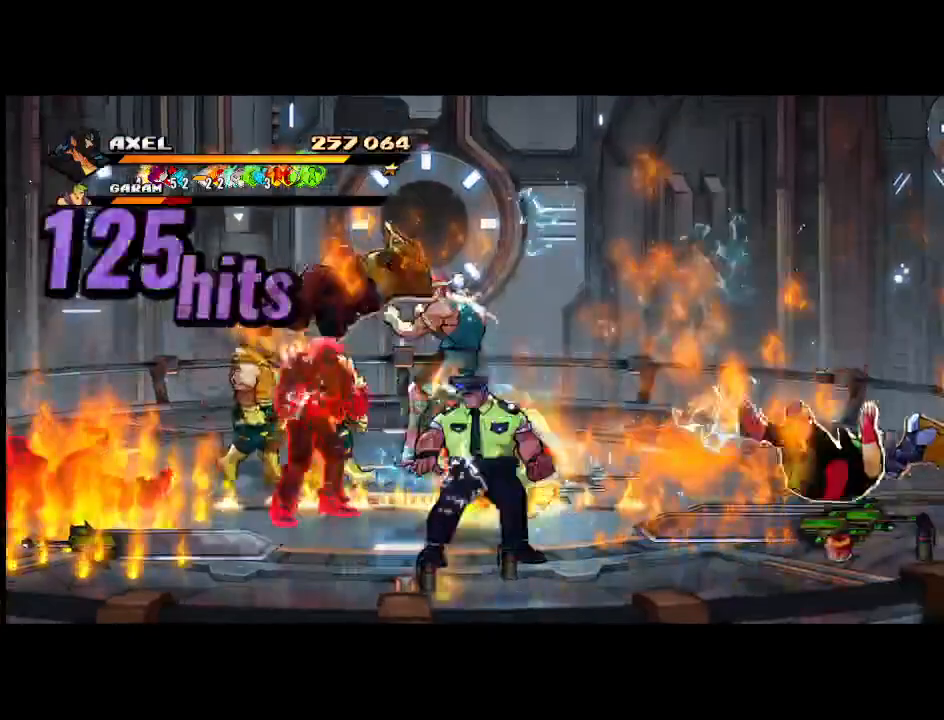
{"buttons": [], "events": [[100, "X", "up"], [167, "X", "down"], [383, "X", "up"], [433, "DPAD_LEFT", "up"]]}
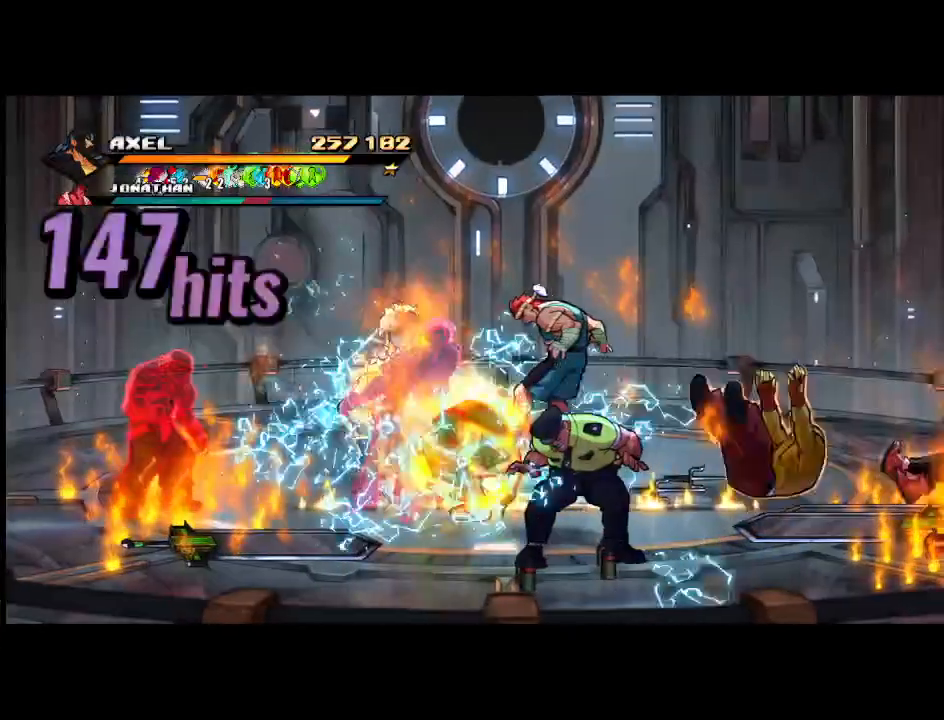
{"buttons": ["DPAD_RIGHT"], "events": [[167, "DPAD_RIGHT", "down"], [267, "DPAD_RIGHT", "up"], [317, "X", "down"], [333, "DPAD_RIGHT", "down"], [450, "DPAD_RIGHT", "up"], [450, "X", "up"], [483, "DPAD_RIGHT", "down"]]}
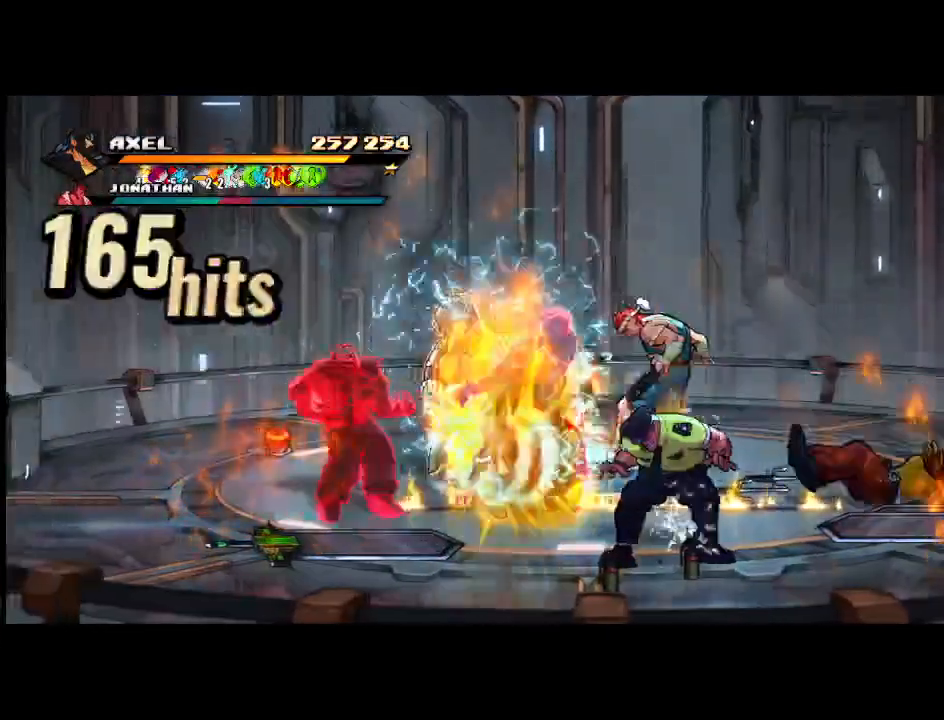
{"buttons": [], "events": [[17, "X", "down"], [367, "X", "up"], [417, "DPAD_RIGHT", "up"]]}
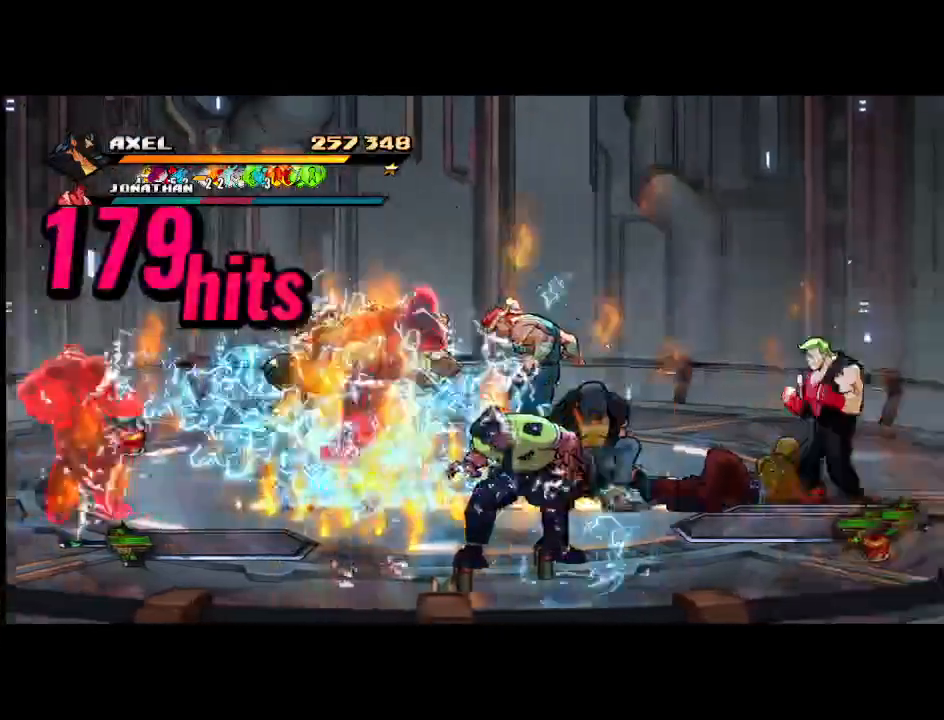
{"buttons": ["DPAD_LEFT"], "events": [[150, "DPAD_LEFT", "down"], [250, "DPAD_LEFT", "up"], [300, "DPAD_LEFT", "down"], [350, "X", "down"], [467, "X", "up"]]}
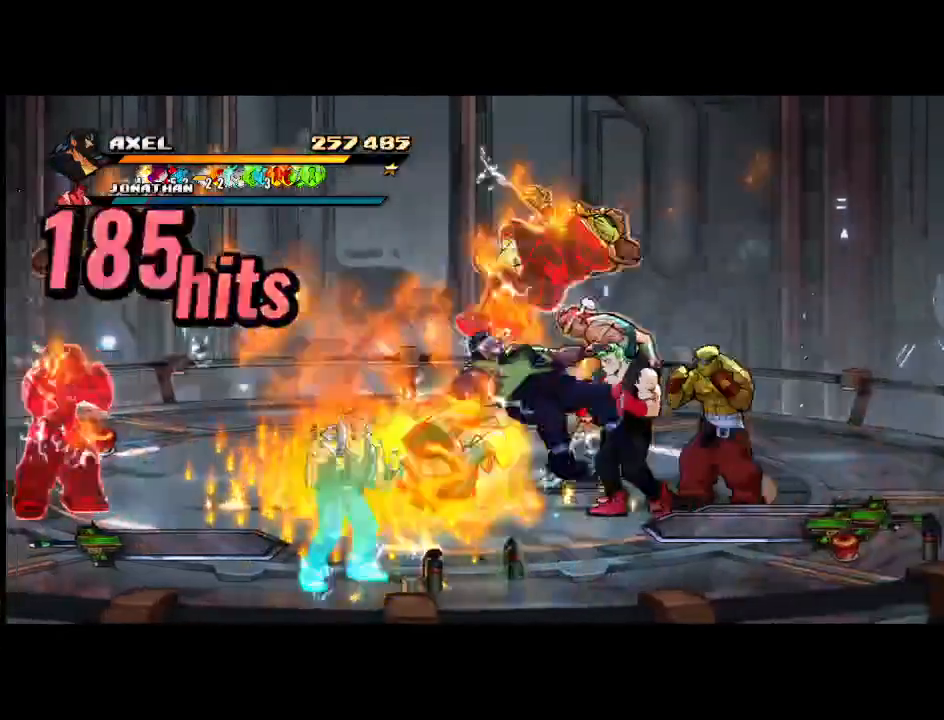
{"buttons": [], "events": [[33, "X", "down"], [250, "DPAD_LEFT", "up"], [283, "X", "up"]]}
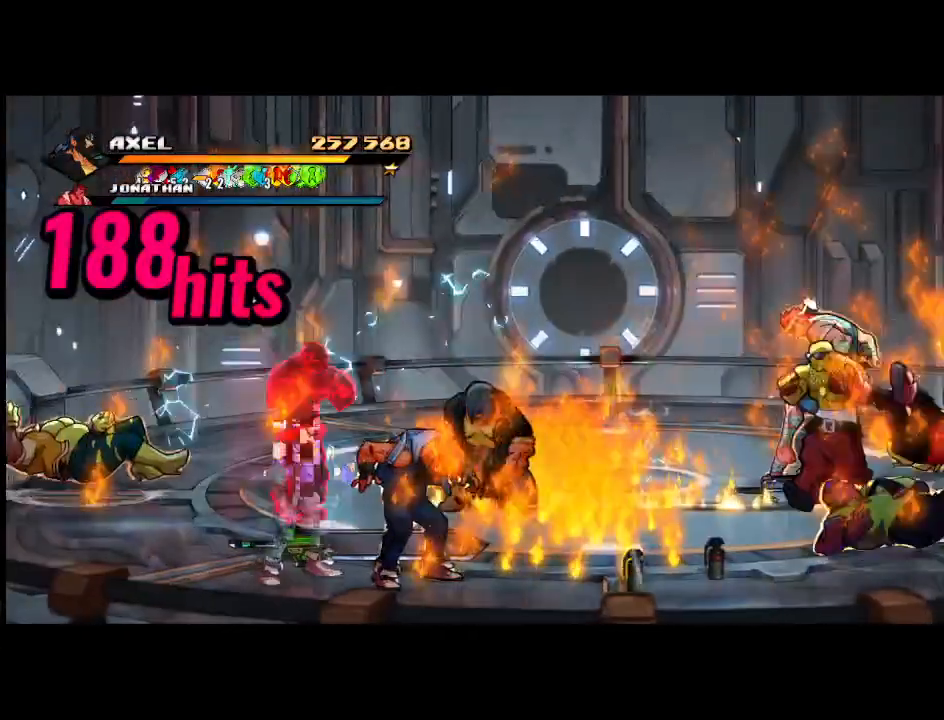
{"buttons": ["DPAD_LEFT"], "events": [[33, "DPAD_LEFT", "down"], [117, "DPAD_LEFT", "up"], [183, "DPAD_LEFT", "down"], [183, "X", "down"], [283, "X", "up"], [350, "X", "down"], [500, "X", "up"]]}
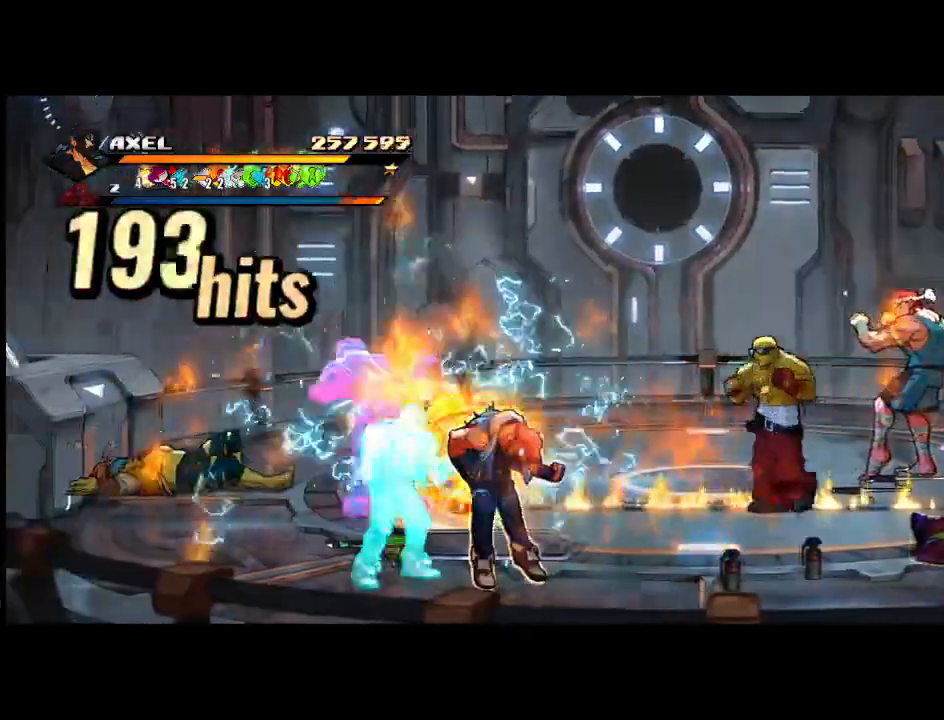
{"buttons": ["DPAD_LEFT"], "events": [[33, "DPAD_LEFT", "up"], [67, "X", "down"], [233, "X", "up"], [400, "DPAD_LEFT", "down"]]}
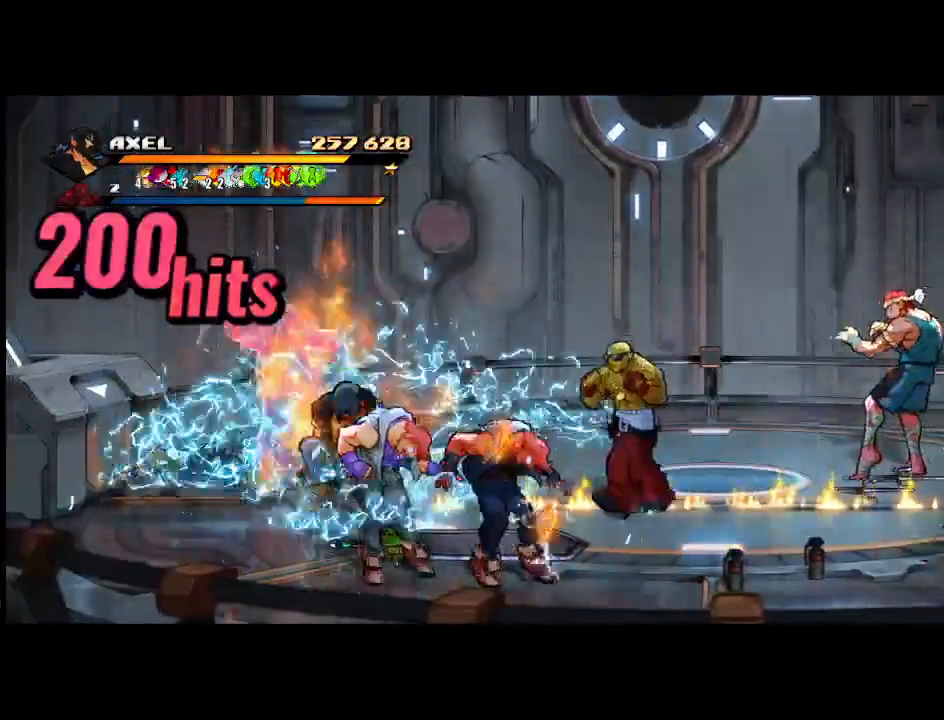
{"buttons": ["DPAD_LEFT"], "events": [[17, "DPAD_LEFT", "up"], [67, "X", "down"], [83, "DPAD_LEFT", "down"], [183, "X", "up"], [200, "DPAD_LEFT", "up"], [233, "DPAD_LEFT", "down"], [267, "X", "down"], [433, "X", "up"]]}
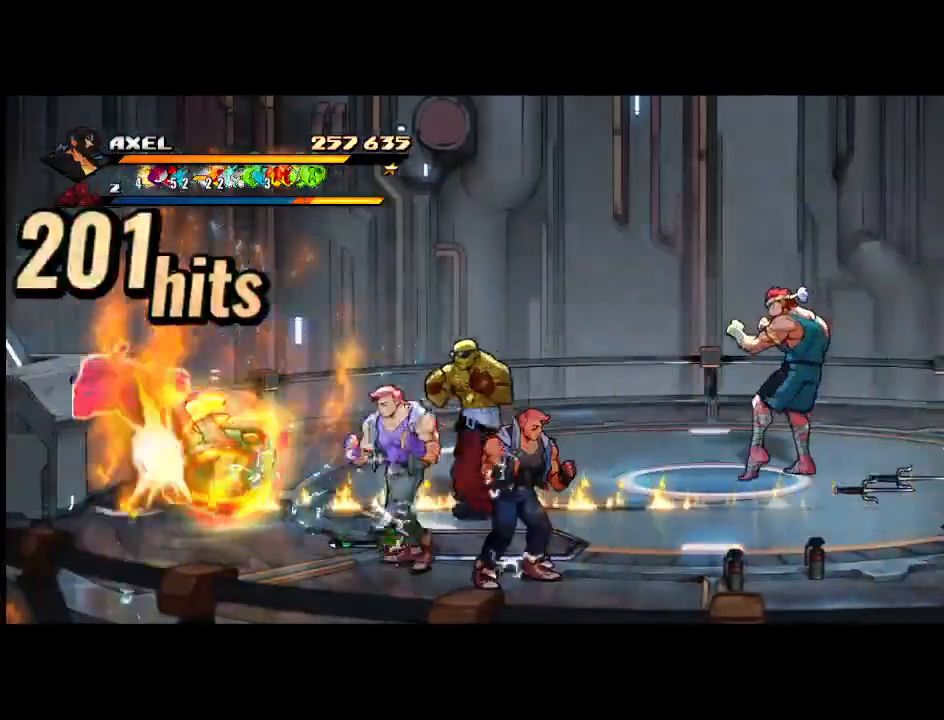
{"buttons": ["DPAD_RIGHT"], "events": [[17, "X", "down"], [150, "DPAD_LEFT", "up"], [217, "X", "up"], [417, "DPAD_RIGHT", "down"]]}
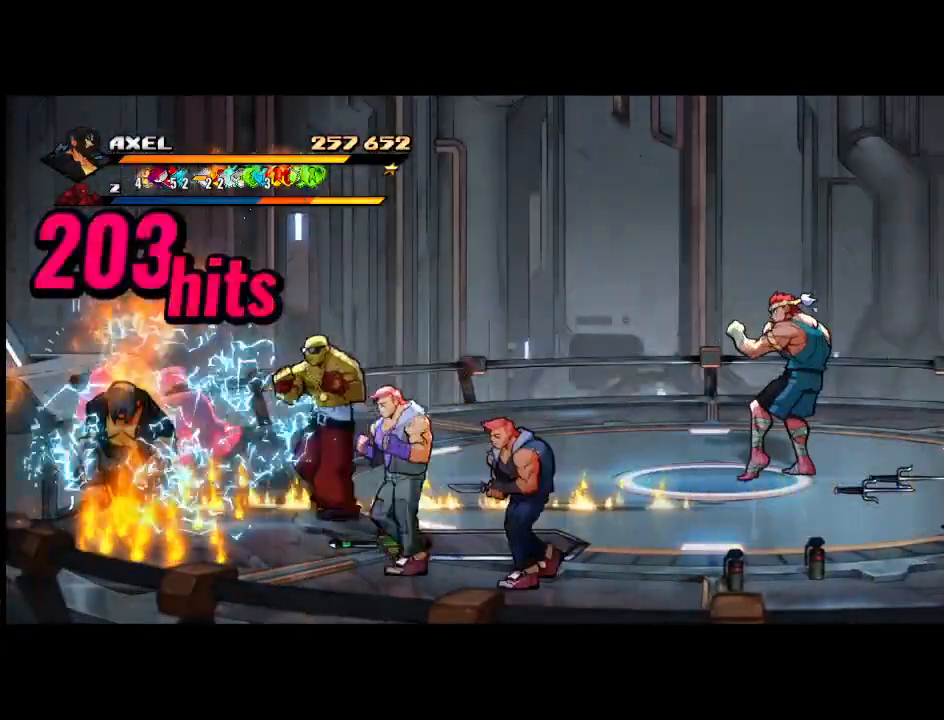
{"buttons": ["DPAD_RIGHT"], "events": [[33, "DPAD_RIGHT", "up"], [83, "DPAD_RIGHT", "down"], [100, "X", "down"], [183, "DPAD_RIGHT", "up"], [217, "X", "up"], [233, "DPAD_RIGHT", "down"], [283, "X", "down"], [433, "X", "up"]]}
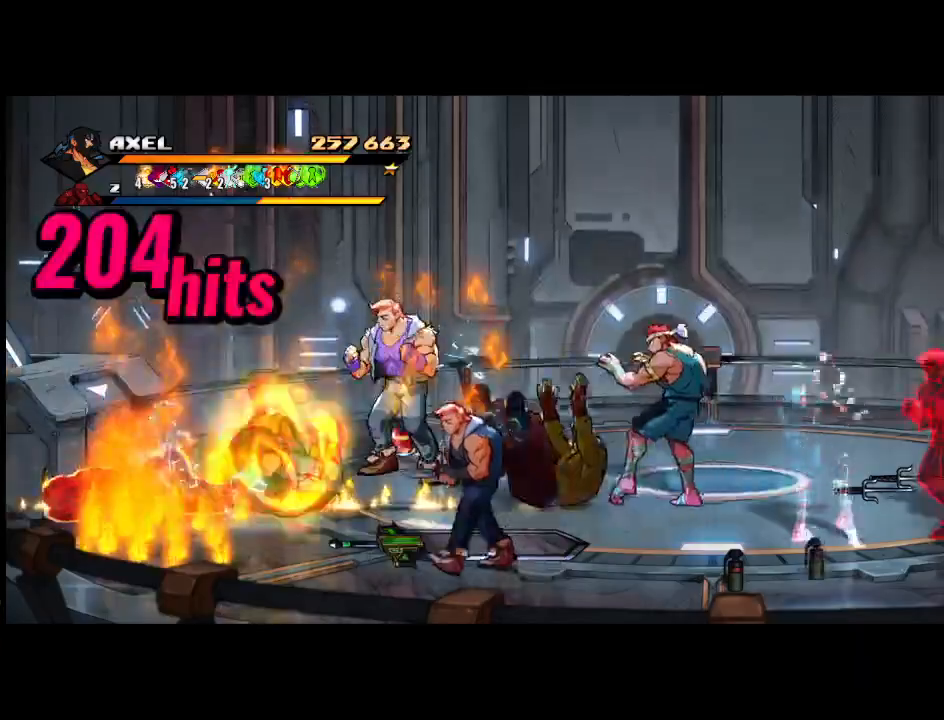
{"buttons": ["X", "DPAD_RIGHT"], "events": [[50, "X", "down"], [100, "DPAD_RIGHT", "up"], [100, "X", "up"], [233, "DPAD_RIGHT", "down"], [250, "X", "down"], [333, "DPAD_RIGHT", "up"], [350, "X", "up"], [383, "DPAD_RIGHT", "down"], [433, "X", "down"]]}
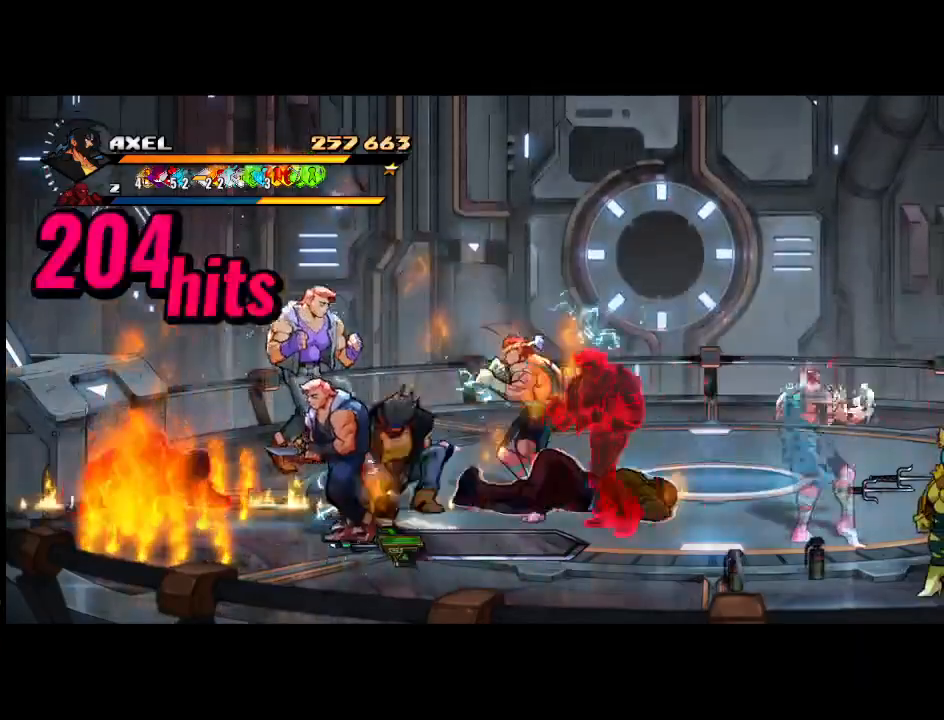
{"buttons": ["X"], "events": [[17, "DPAD_RIGHT", "up"], [33, "DPAD_RIGHT", "down"], [67, "X", "up"], [133, "X", "down"], [300, "X", "up"], [367, "X", "down"], [467, "DPAD_RIGHT", "up"]]}
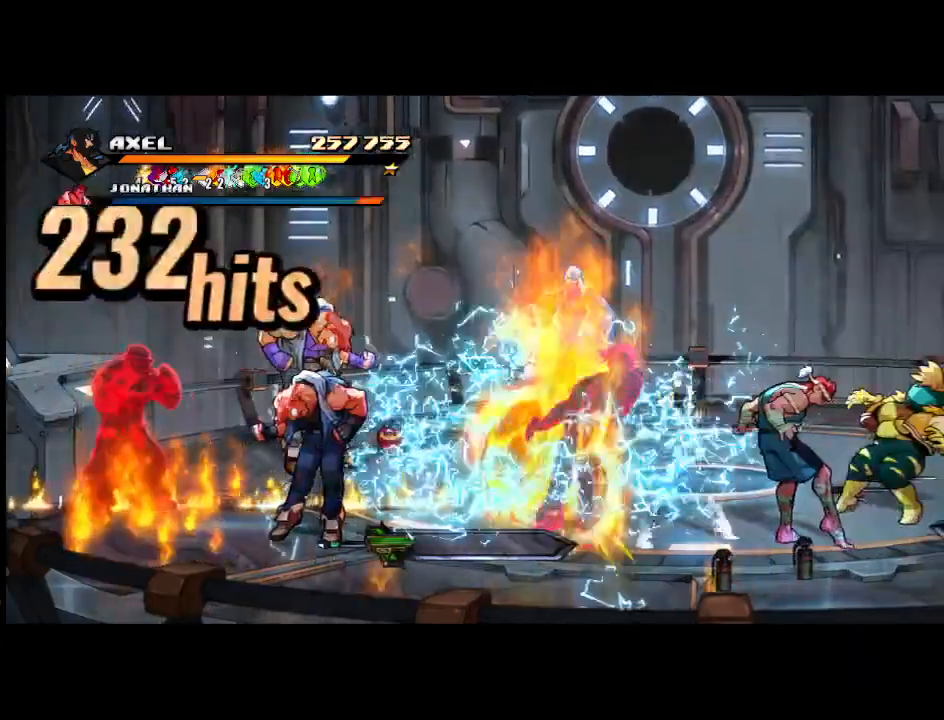
{"buttons": ["X", "DPAD_RIGHT"], "events": [[33, "X", "up"], [100, "DPAD_RIGHT", "down"], [200, "DPAD_RIGHT", "up"], [250, "X", "down"], [267, "DPAD_RIGHT", "down"], [367, "DPAD_RIGHT", "up"], [367, "X", "up"], [417, "DPAD_RIGHT", "down"], [433, "X", "down"]]}
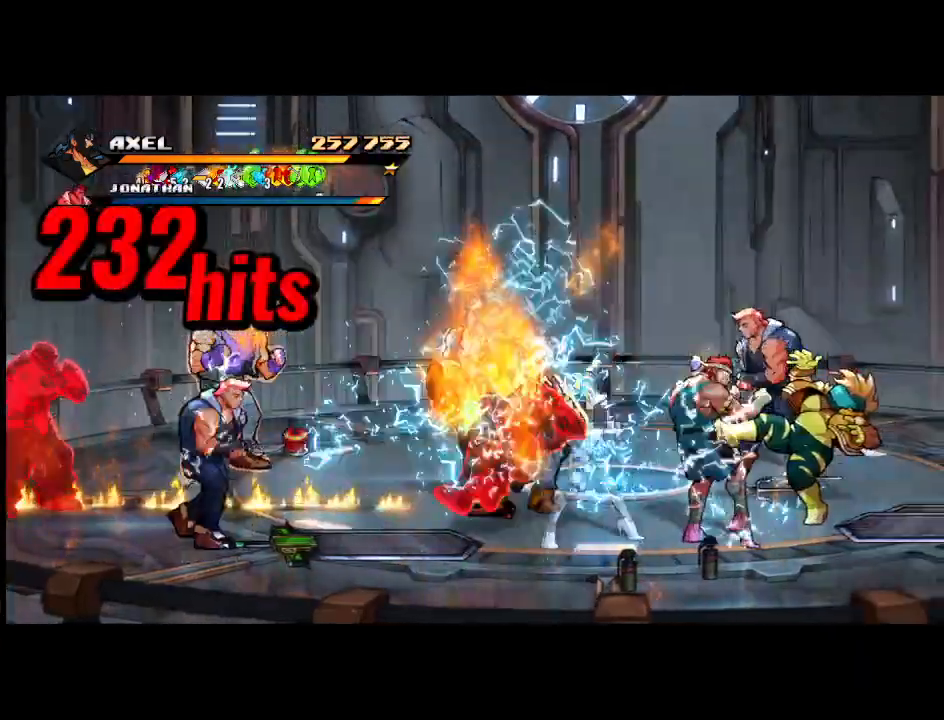
{"buttons": ["X", "DPAD_RIGHT"], "events": [[50, "DPAD_RIGHT", "up"], [67, "DPAD_RIGHT", "down"], [67, "X", "up"], [133, "X", "down"], [317, "X", "up"], [350, "X", "down"]]}
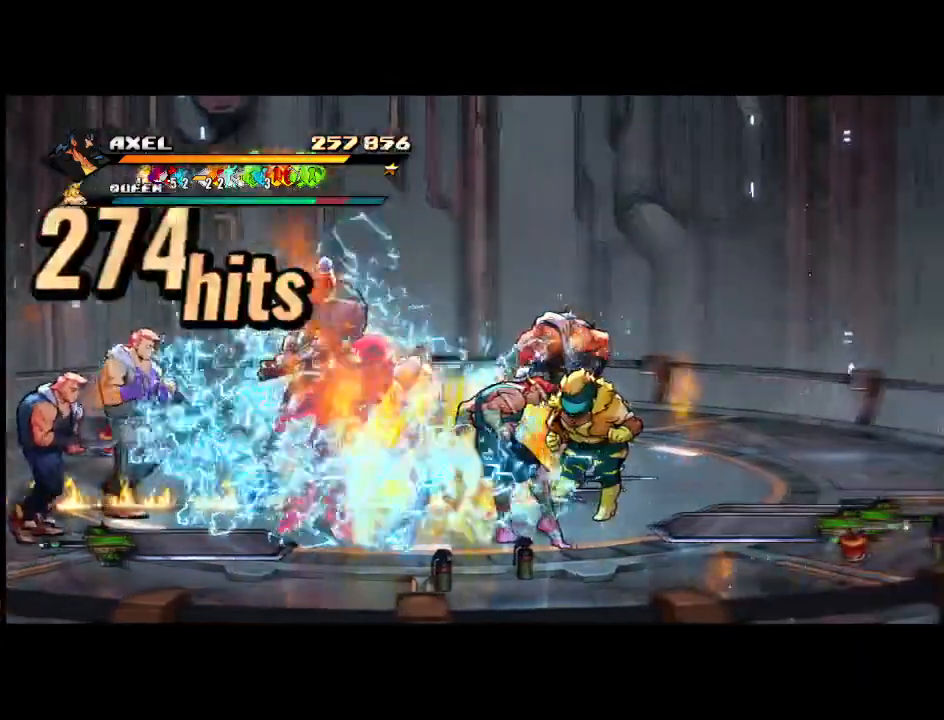
{"buttons": ["X", "DPAD_RIGHT"], "events": [[33, "X", "up"], [67, "DPAD_RIGHT", "up"], [167, "DPAD_RIGHT", "down"], [233, "X", "down"], [267, "DPAD_RIGHT", "up"], [333, "DPAD_RIGHT", "down"], [333, "X", "up"], [417, "X", "down"], [433, "DPAD_RIGHT", "up"], [500, "DPAD_RIGHT", "down"]]}
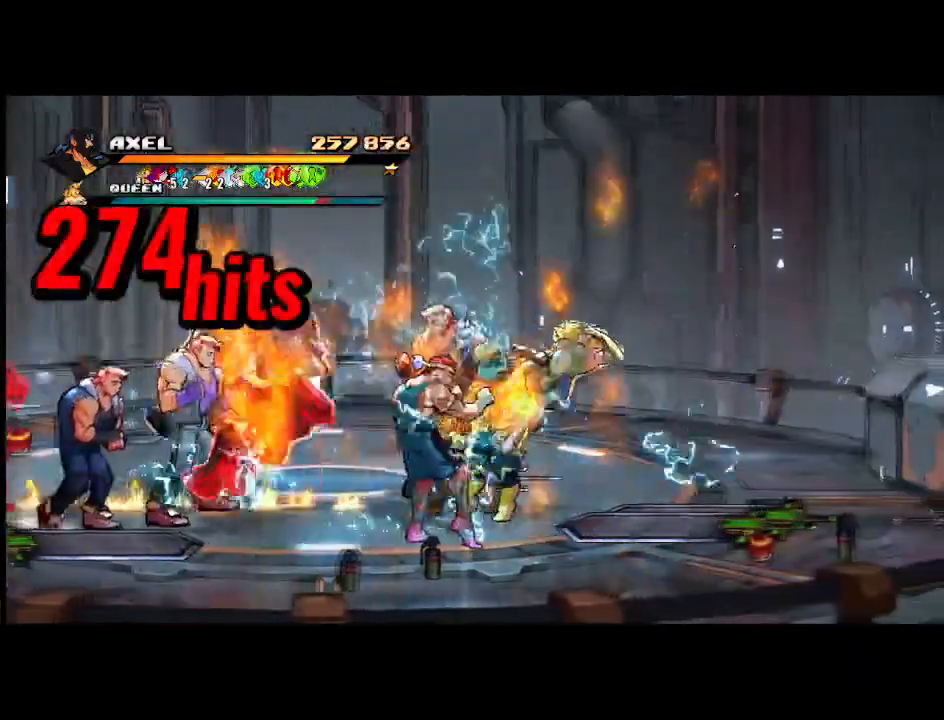
{"buttons": [], "events": [[50, "X", "up"], [117, "X", "down"], [267, "X", "up"], [317, "X", "down"], [467, "X", "up"], [500, "DPAD_RIGHT", "up"]]}